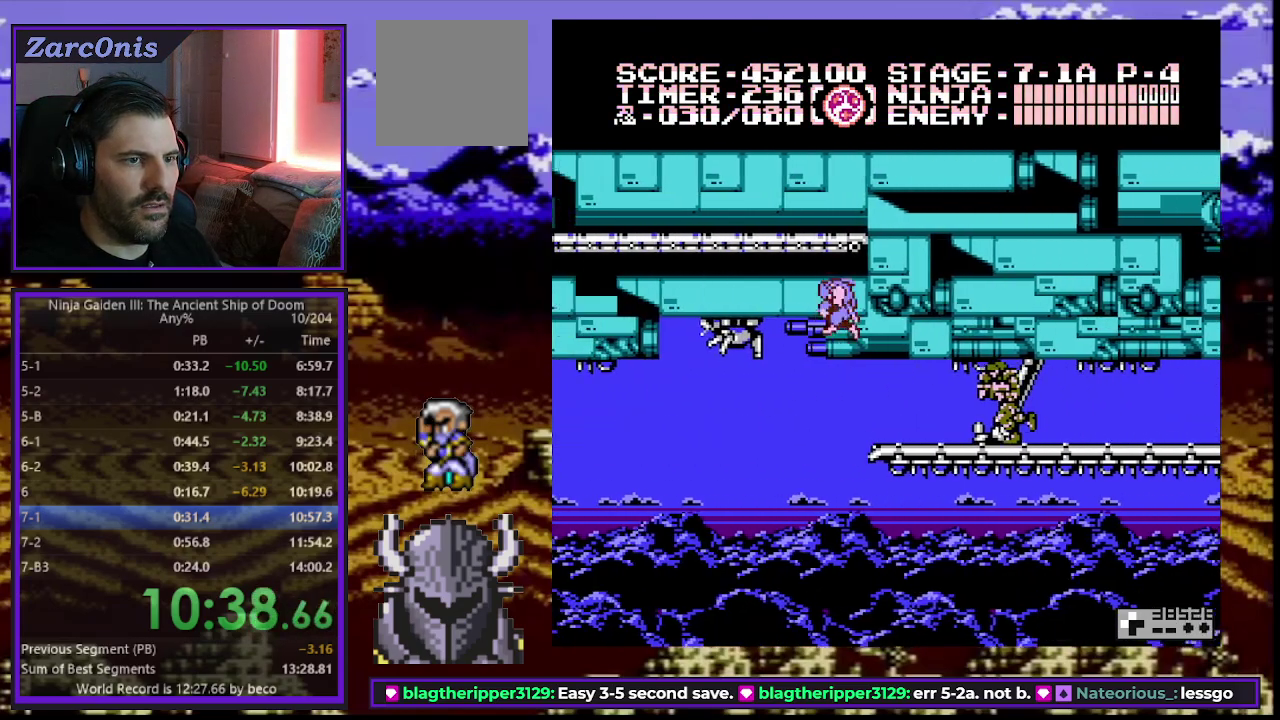
Gameplay with a controller (Xbox layout); each line is a JSON object with the inputs held at the frame after it. "events" lists button and stick changes between this image and that frame as [ms after this image, input, new state], when the widget could be followed in between. Not read: L3 R3 START left_stick right_stick.
{"buttons": ["DPAD_UP", "DPAD_LEFT"], "events": [[133, "B", "down"], [300, "B", "up"]]}
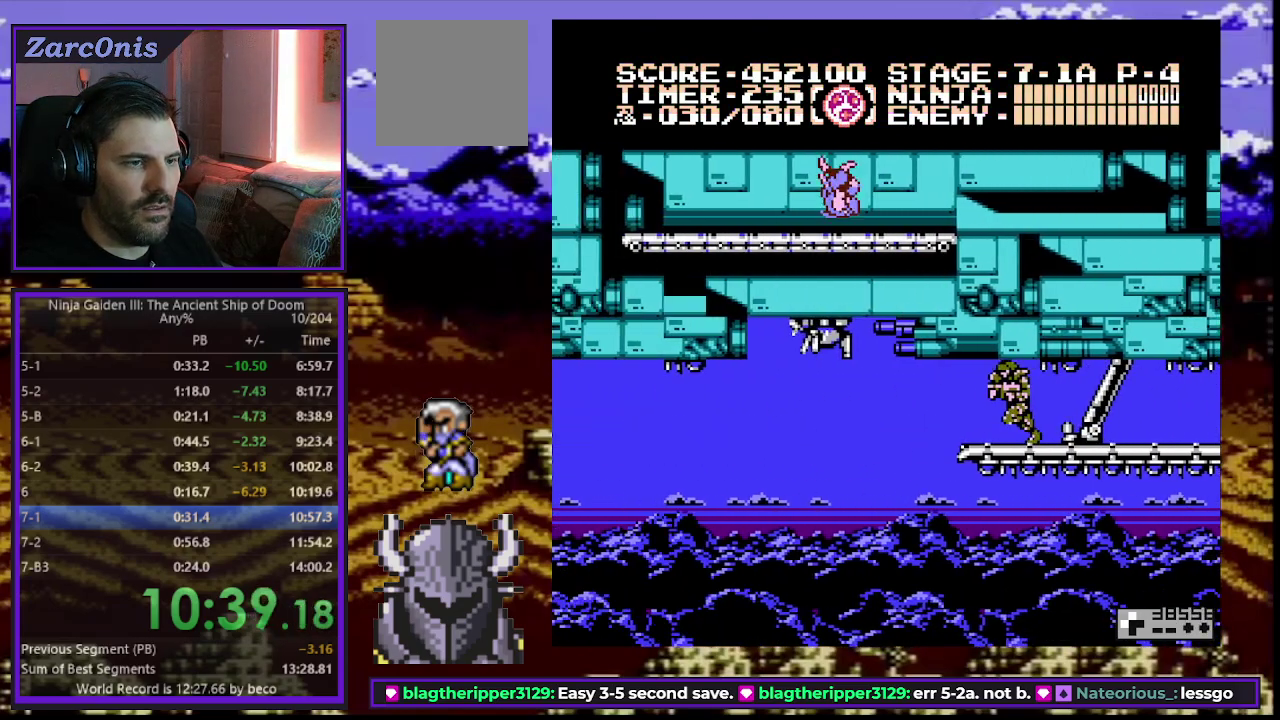
{"buttons": ["DPAD_LEFT"], "events": [[167, "DPAD_UP", "up"]]}
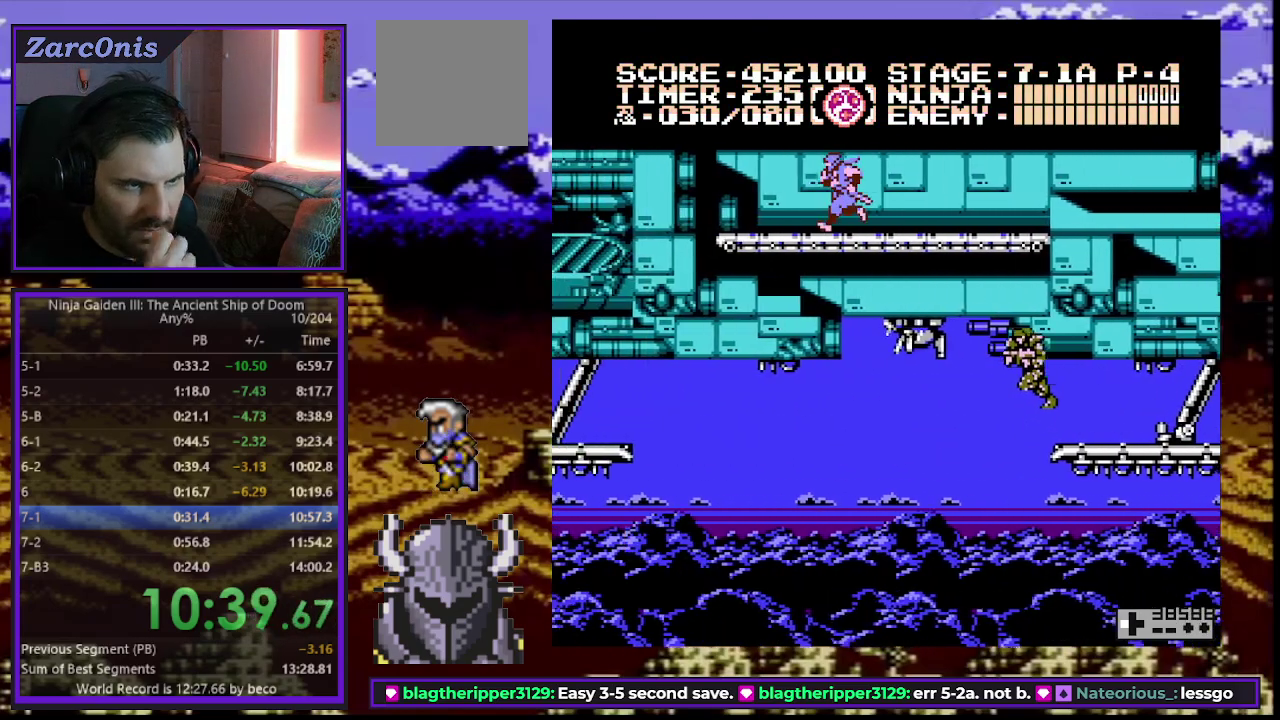
{"buttons": ["DPAD_UP", "DPAD_LEFT"], "events": [[117, "DPAD_UP", "down"]]}
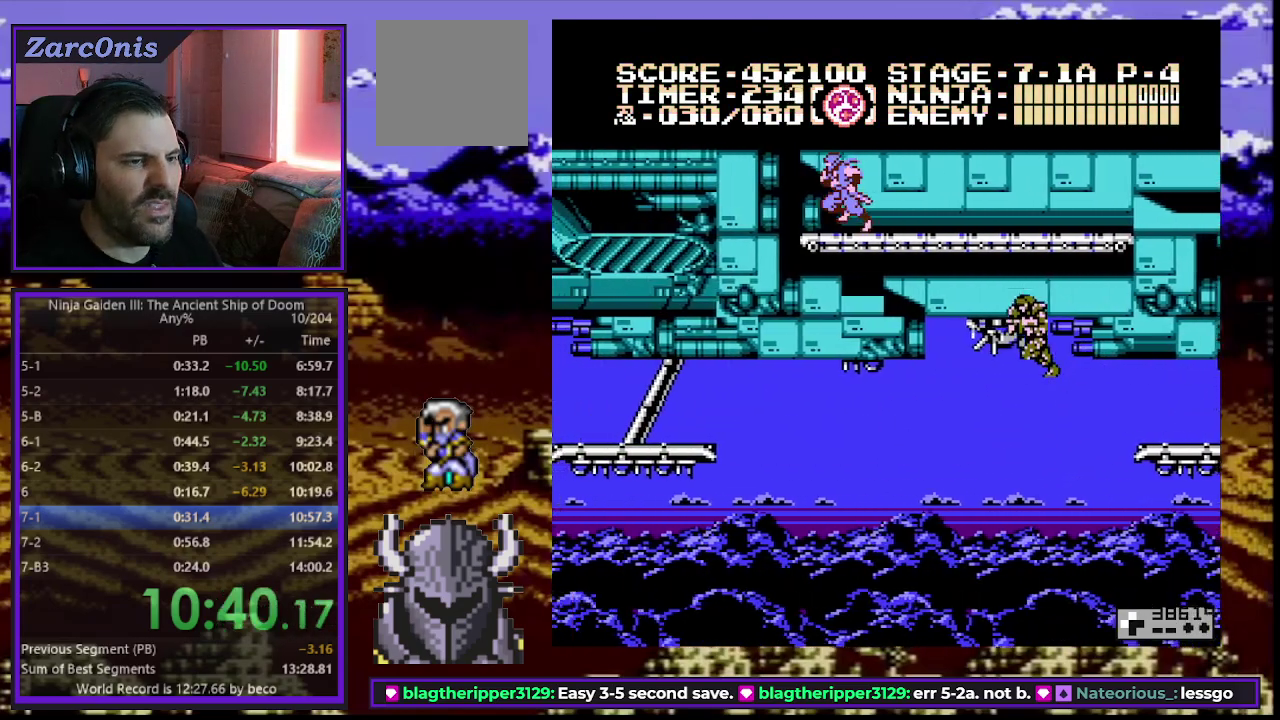
{"buttons": ["DPAD_LEFT"], "events": [[433, "DPAD_UP", "up"]]}
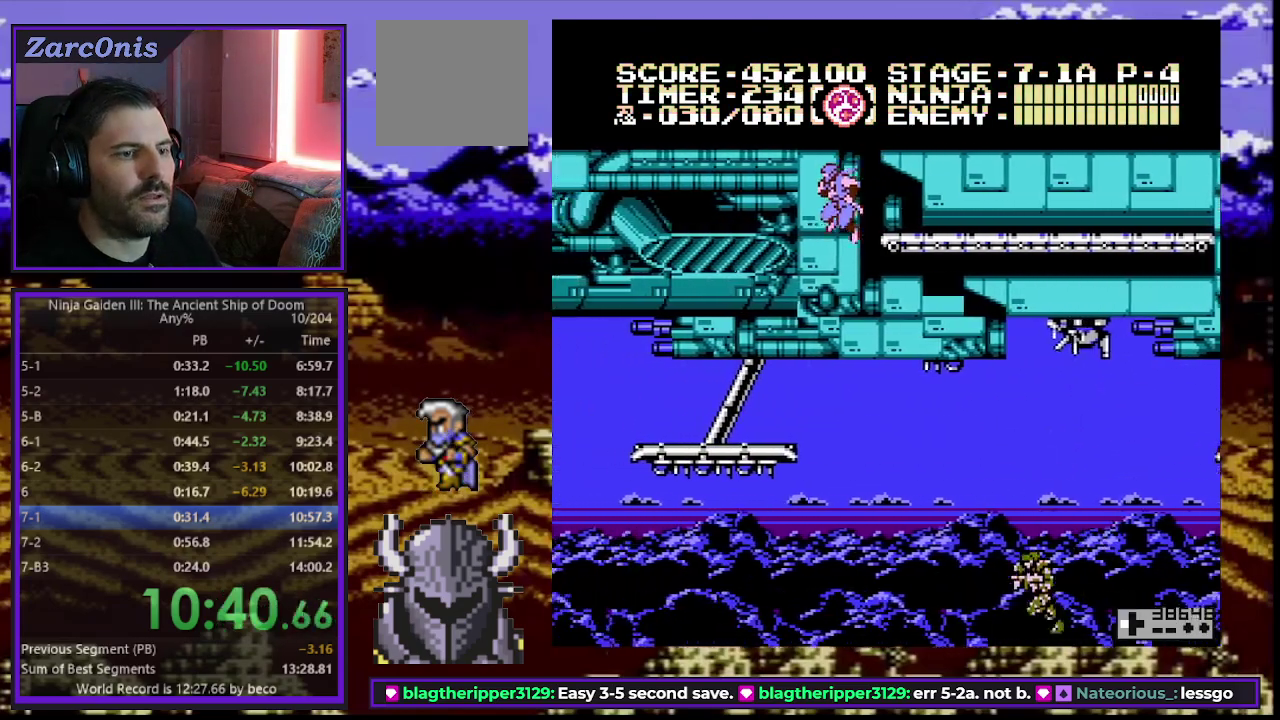
{"buttons": ["DPAD_UP", "DPAD_LEFT"], "events": [[133, "DPAD_UP", "down"], [183, "DPAD_LEFT", "up"], [200, "A", "down"], [283, "A", "up"], [283, "DPAD_LEFT", "down"], [350, "DPAD_UP", "up"], [400, "DPAD_UP", "down"]]}
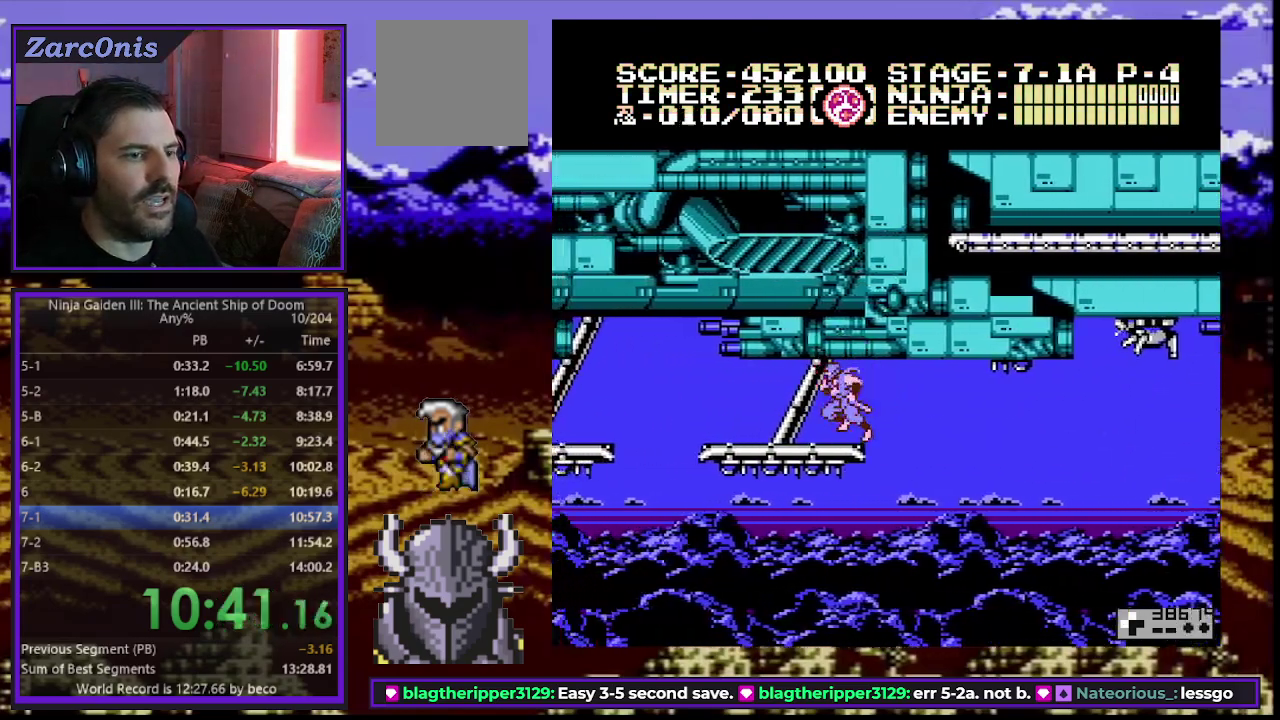
{"buttons": ["B", "DPAD_UP", "DPAD_LEFT"], "events": [[400, "B", "down"]]}
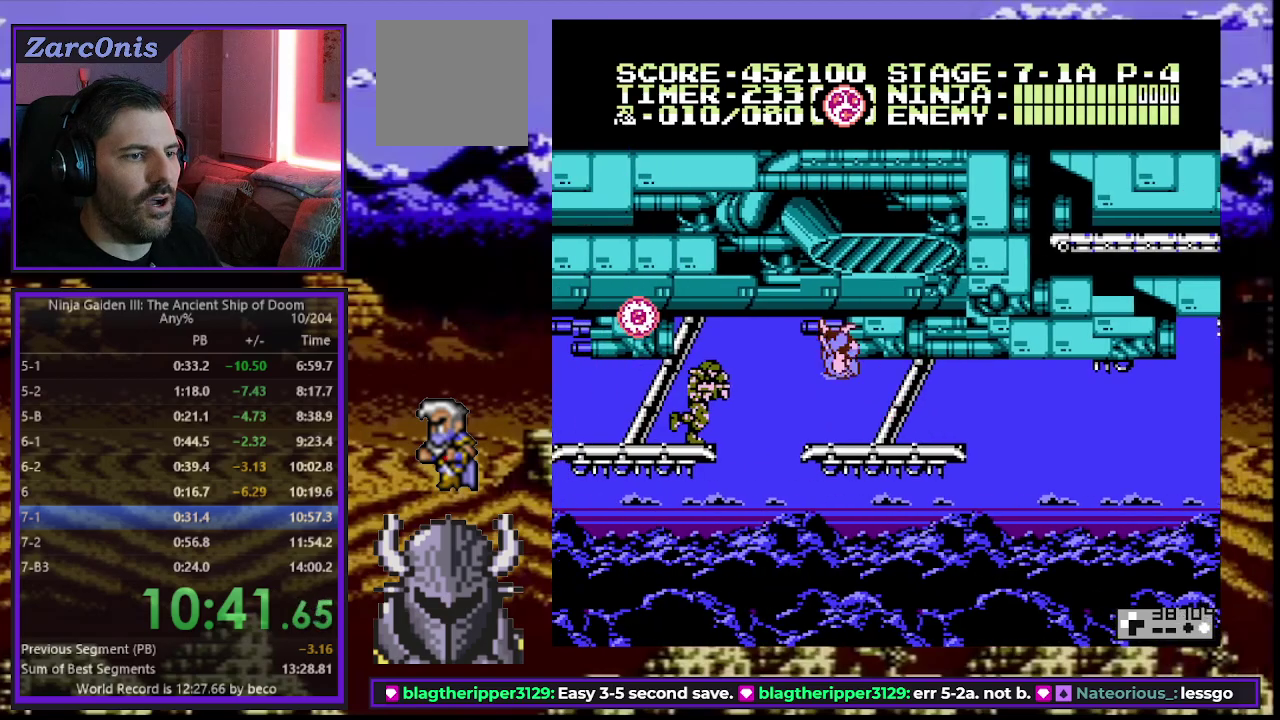
{"buttons": ["DPAD_UP", "DPAD_LEFT"], "events": [[17, "B", "up"]]}
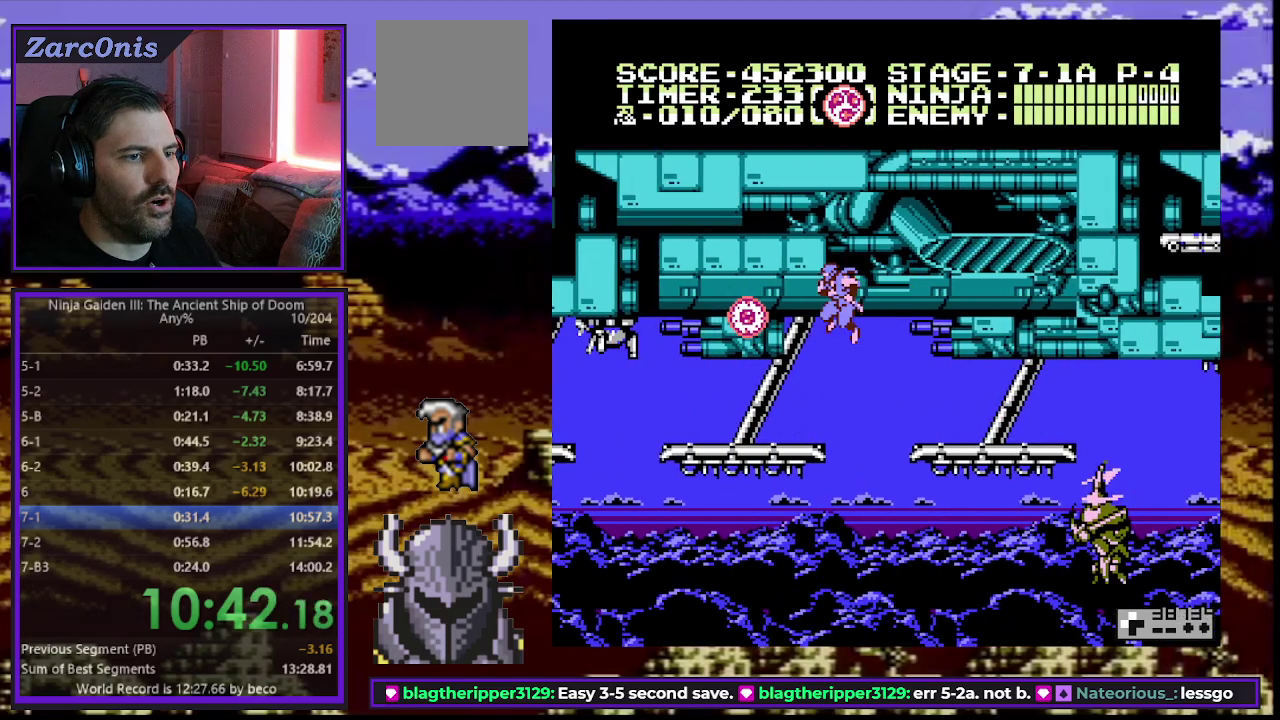
{"buttons": ["B", "DPAD_LEFT"], "events": [[133, "DPAD_UP", "up"], [150, "DPAD_LEFT", "up"], [400, "B", "down"], [483, "DPAD_LEFT", "down"]]}
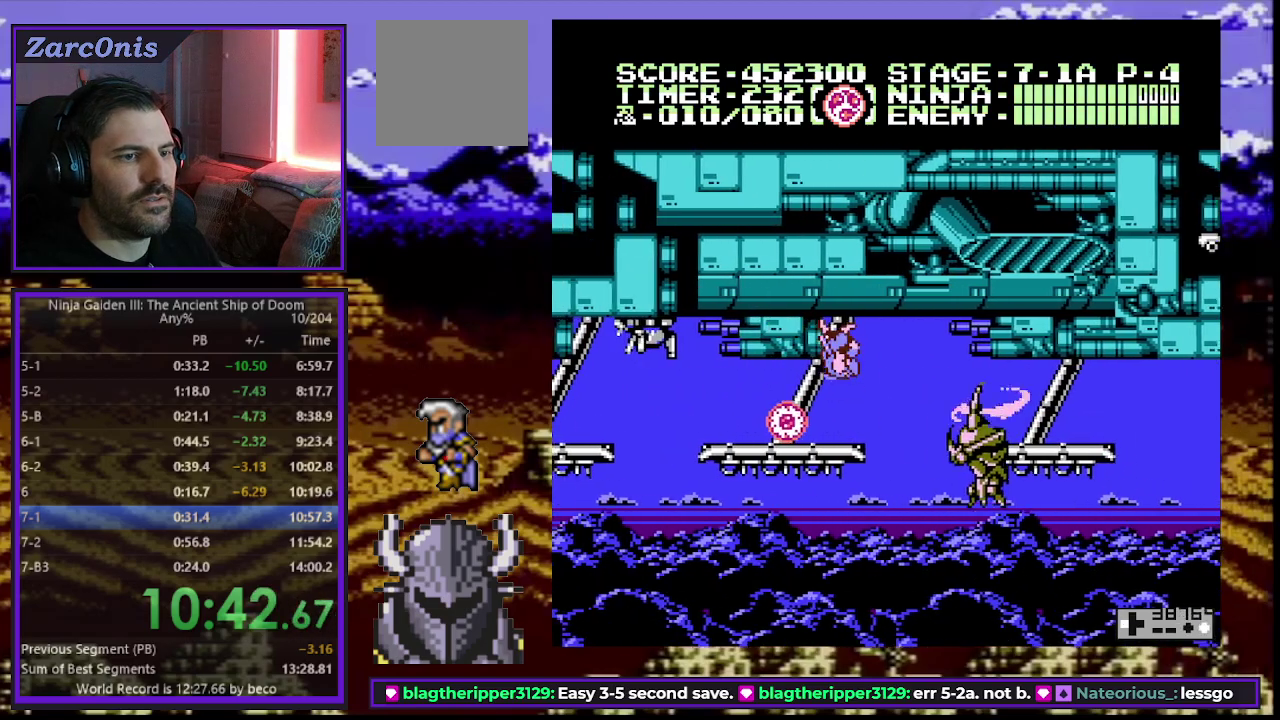
{"buttons": ["DPAD_UP", "DPAD_LEFT"], "events": [[200, "B", "up"], [433, "DPAD_UP", "down"]]}
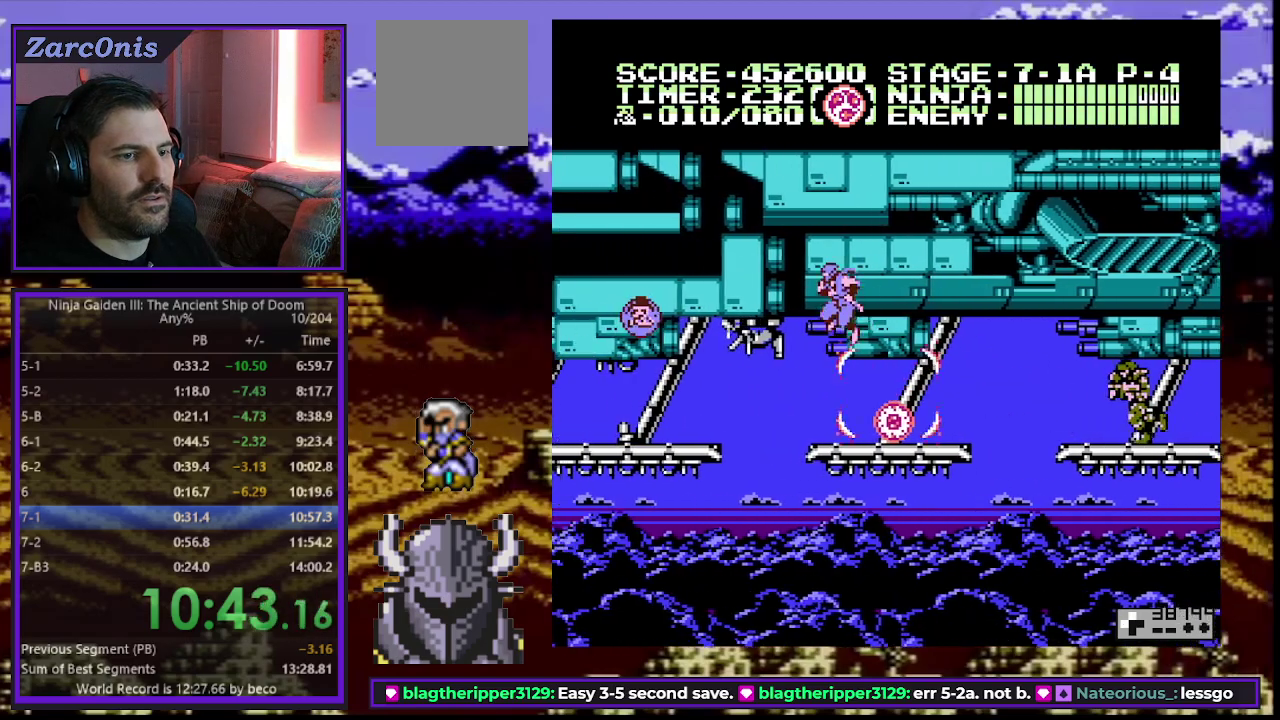
{"buttons": ["B", "DPAD_UP", "DPAD_LEFT"], "events": [[67, "DPAD_UP", "up"], [117, "DPAD_LEFT", "up"], [300, "DPAD_LEFT", "down"], [317, "DPAD_UP", "down"], [333, "B", "down"]]}
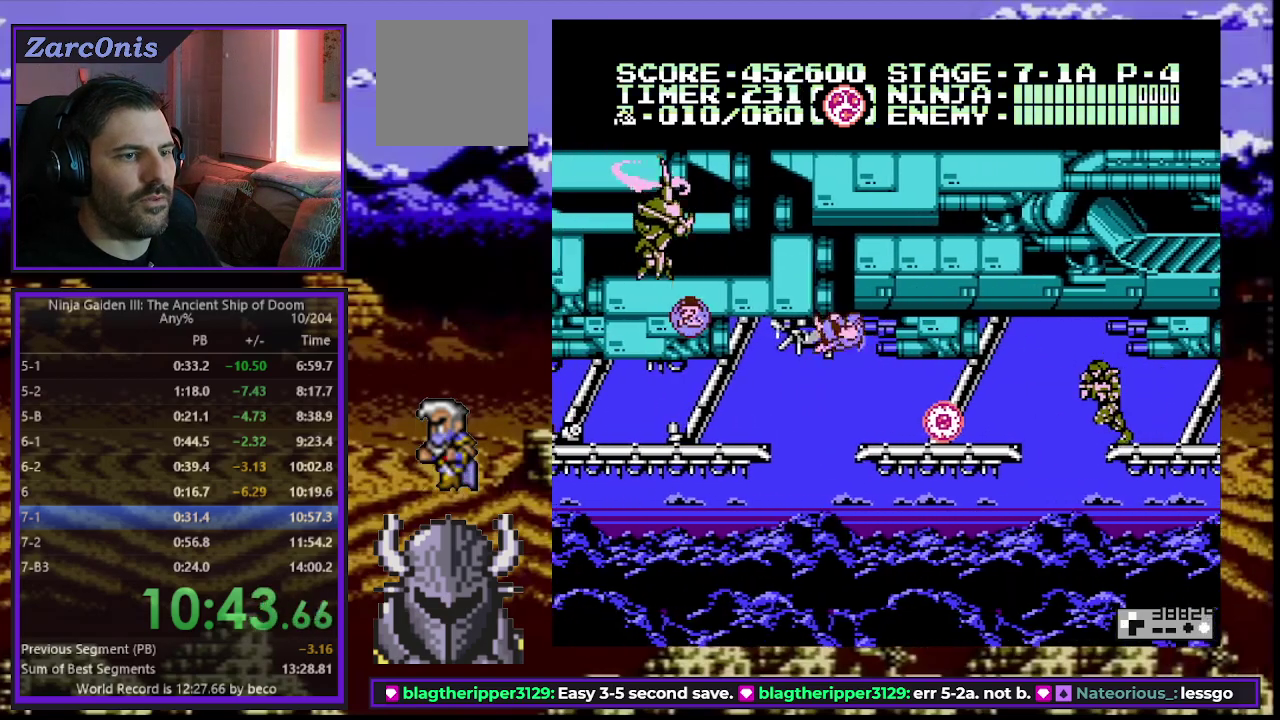
{"buttons": ["DPAD_UP", "DPAD_LEFT"], "events": [[33, "B", "up"]]}
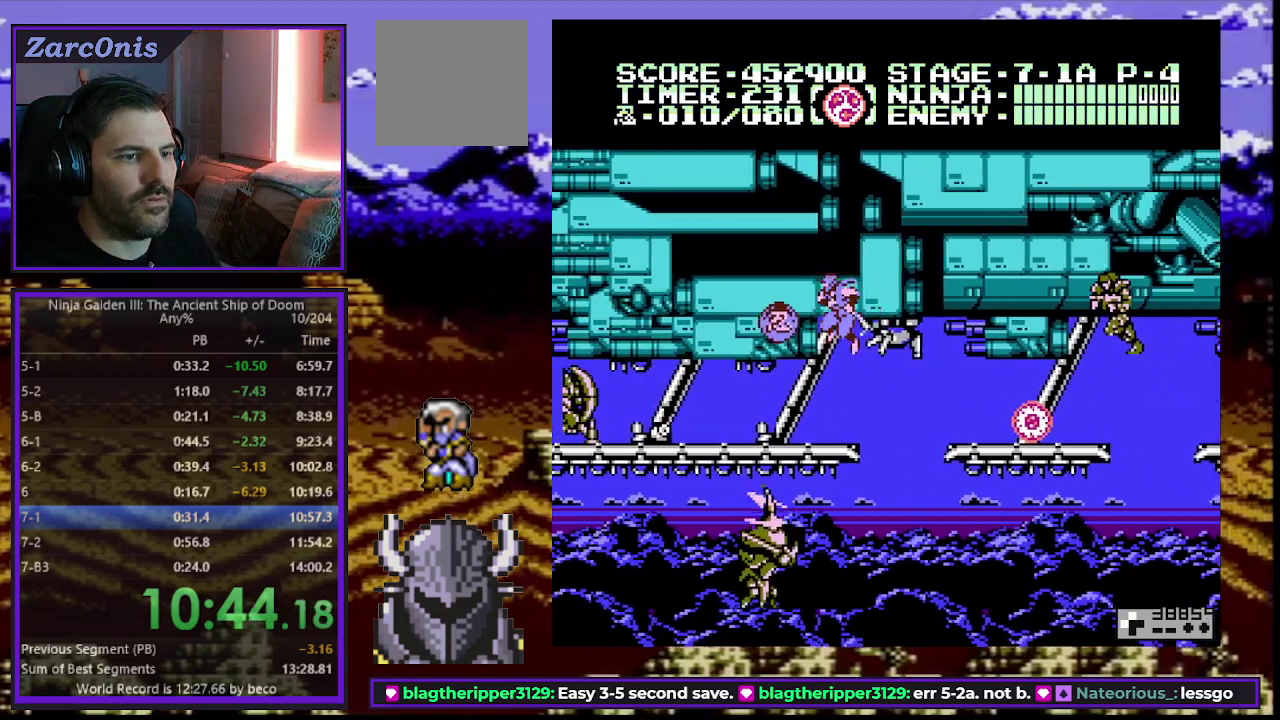
{"buttons": ["DPAD_UP", "DPAD_LEFT"], "events": []}
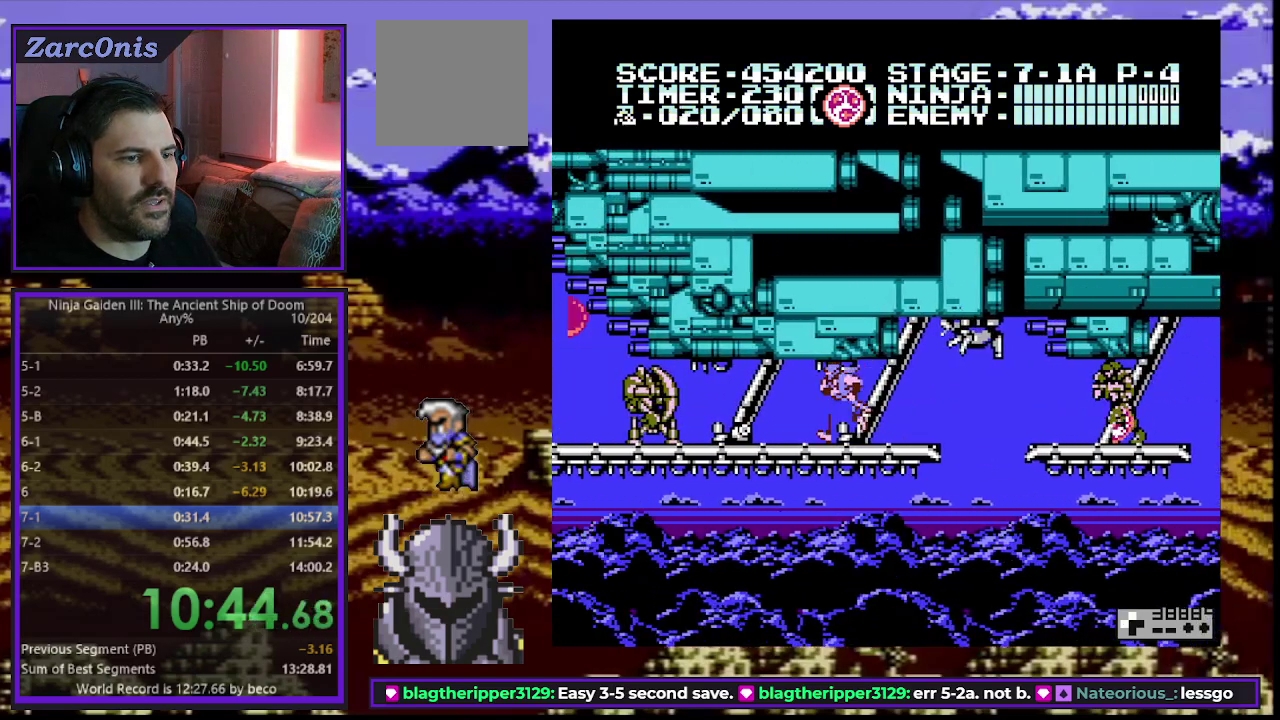
{"buttons": ["DPAD_UP", "DPAD_LEFT"], "events": []}
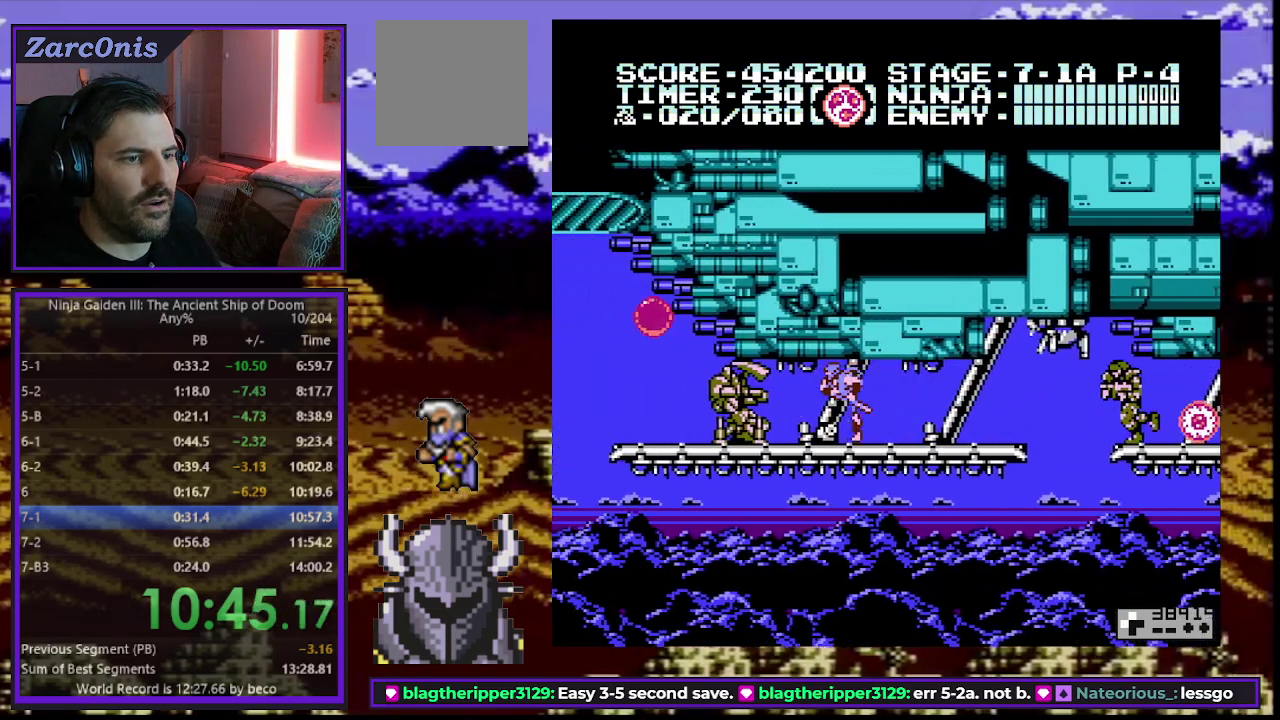
{"buttons": ["DPAD_UP", "DPAD_LEFT"], "events": [[50, "A", "down"], [183, "A", "up"]]}
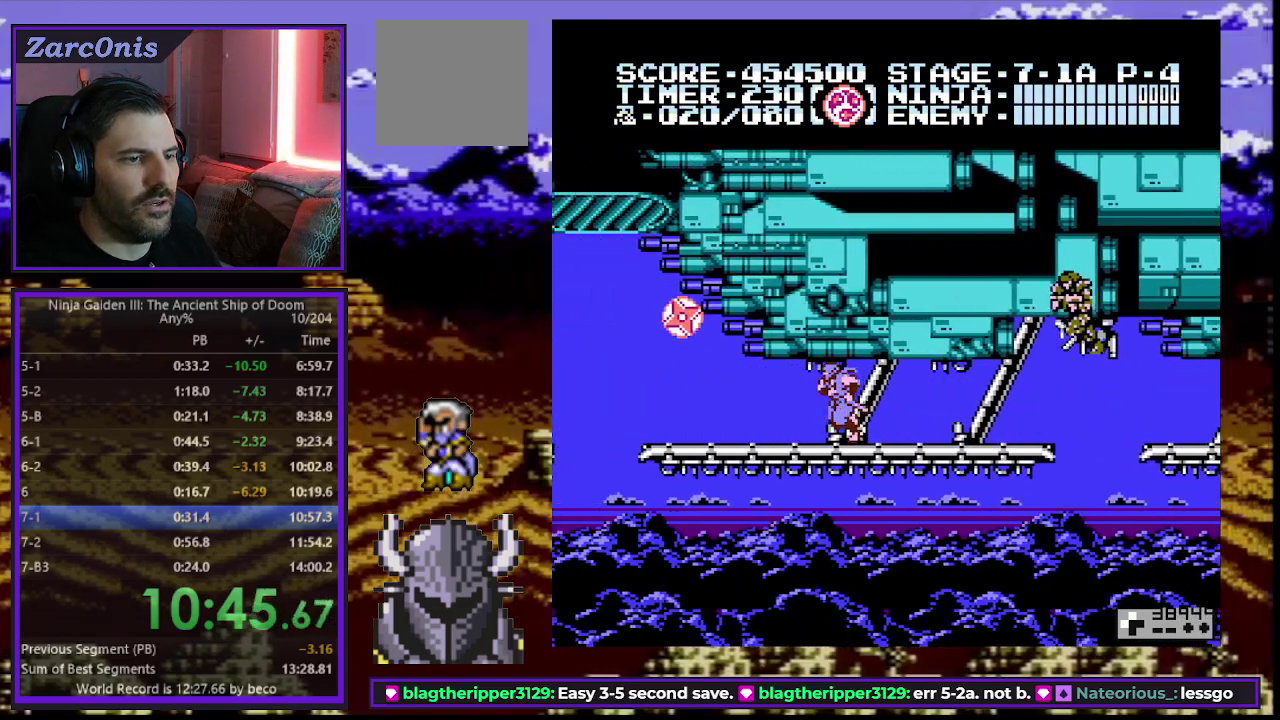
{"buttons": ["DPAD_UP", "DPAD_LEFT"], "events": []}
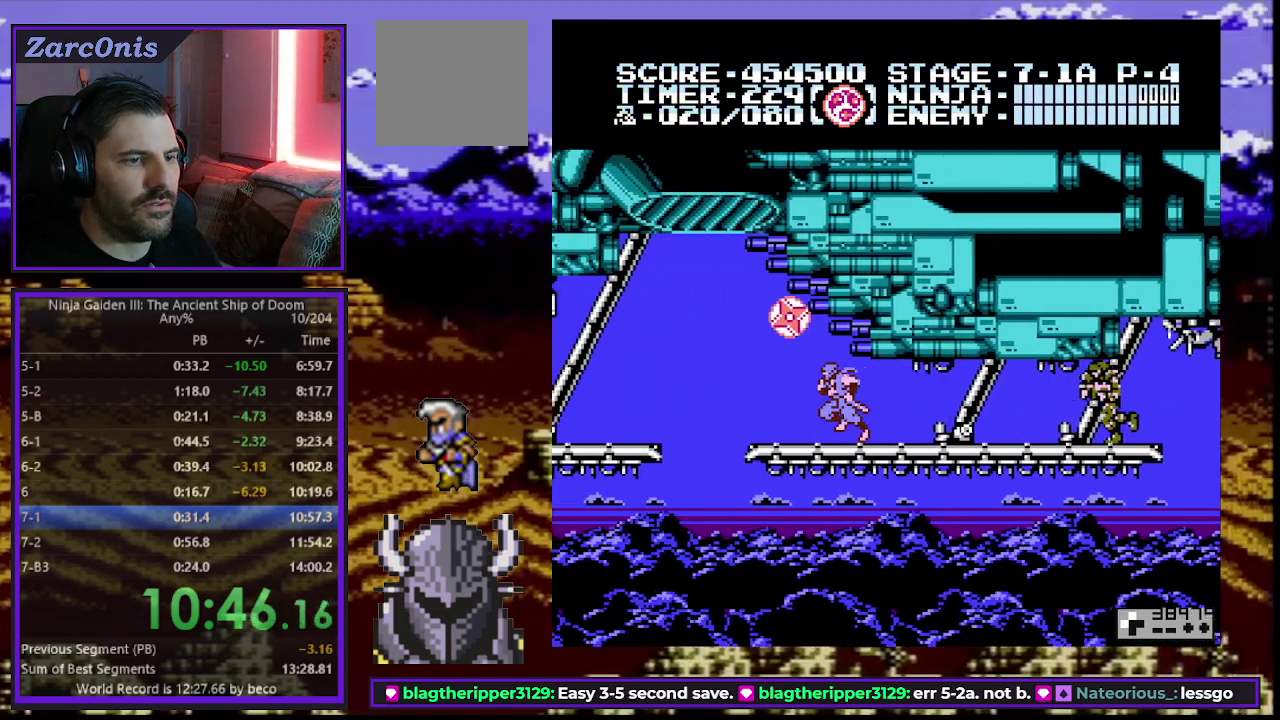
{"buttons": ["DPAD_UP", "DPAD_LEFT"], "events": [[200, "B", "down"], [367, "B", "up"]]}
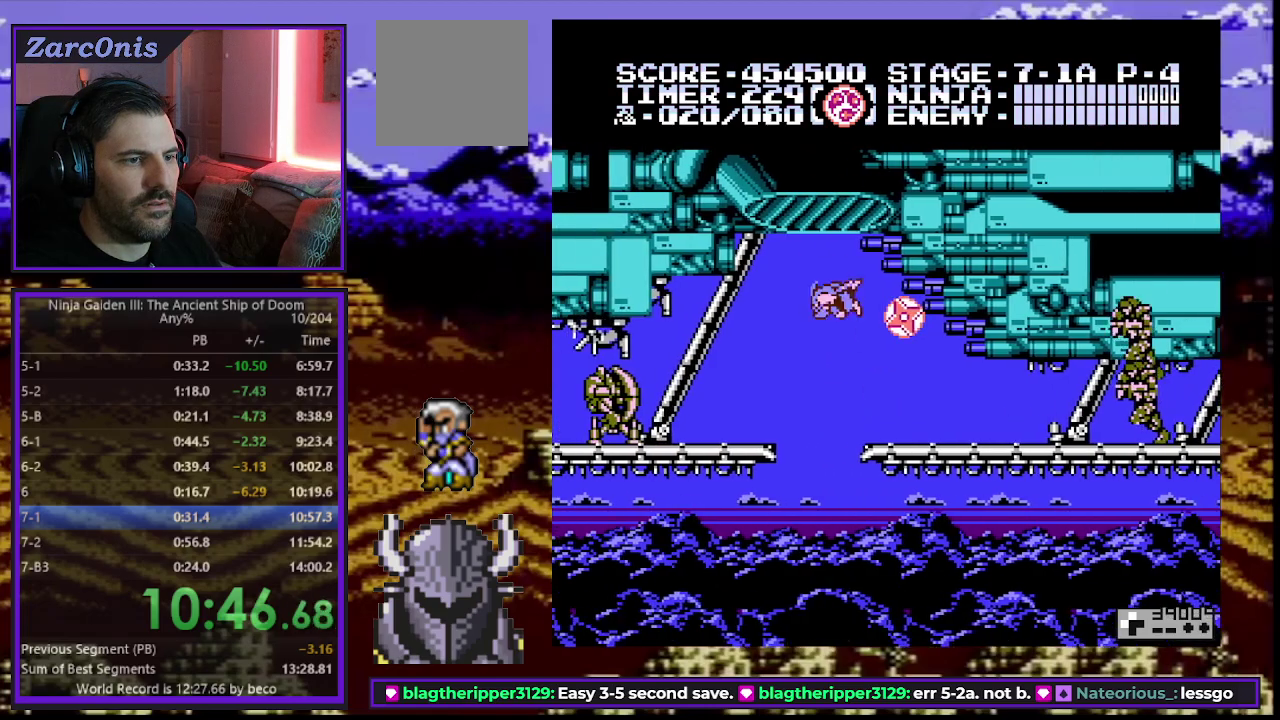
{"buttons": ["DPAD_UP", "DPAD_LEFT"], "events": []}
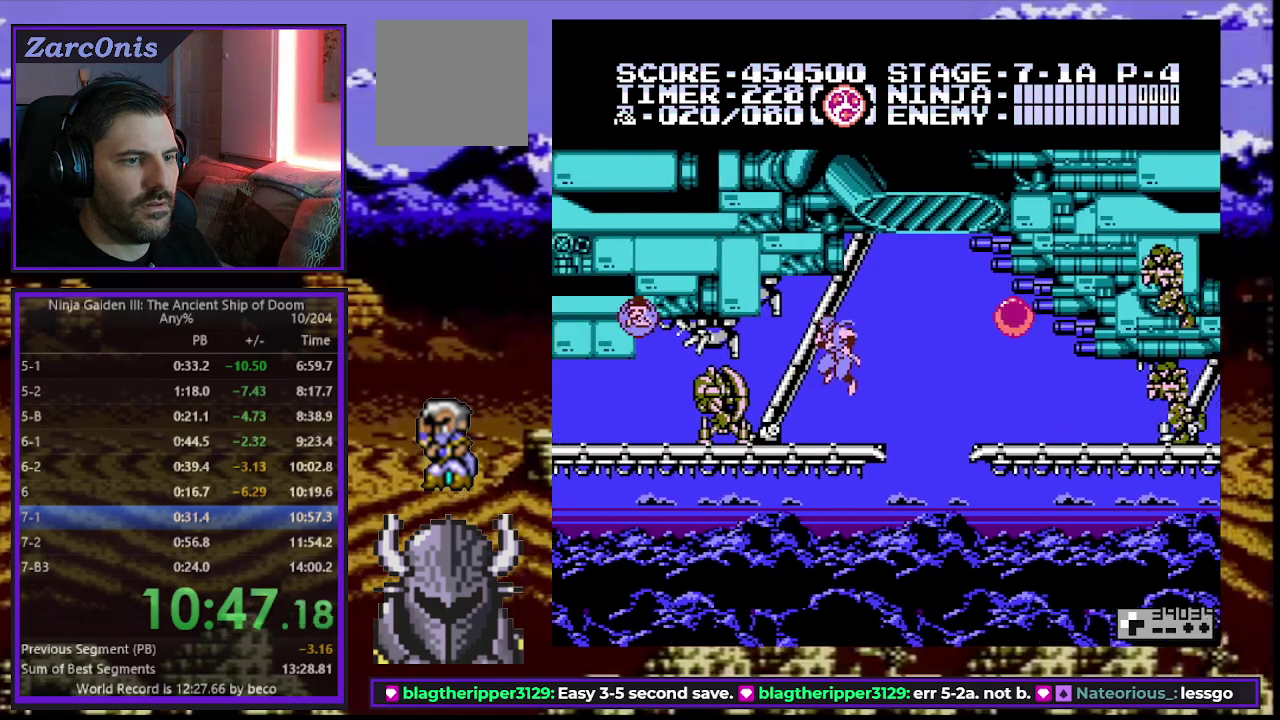
{"buttons": ["DPAD_UP", "DPAD_LEFT"], "events": [[233, "A", "down"], [350, "A", "up"]]}
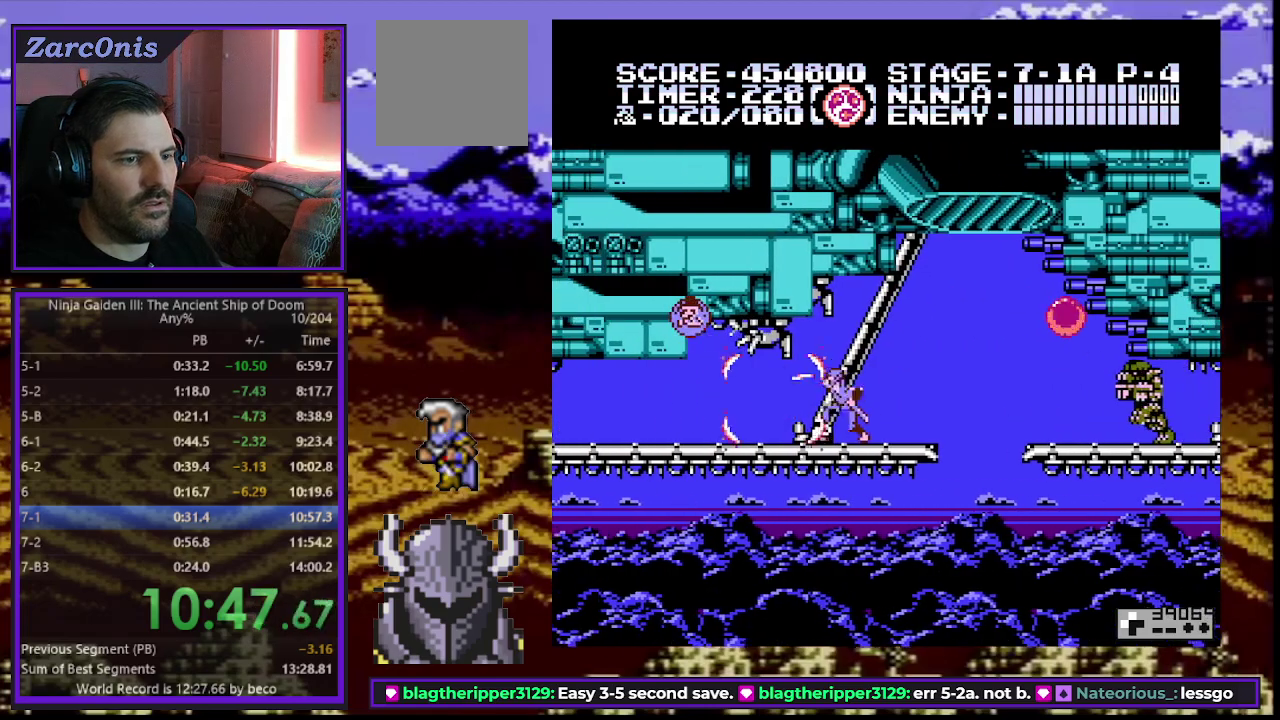
{"buttons": ["DPAD_UP", "DPAD_LEFT"], "events": [[383, "B", "down"], [483, "B", "up"]]}
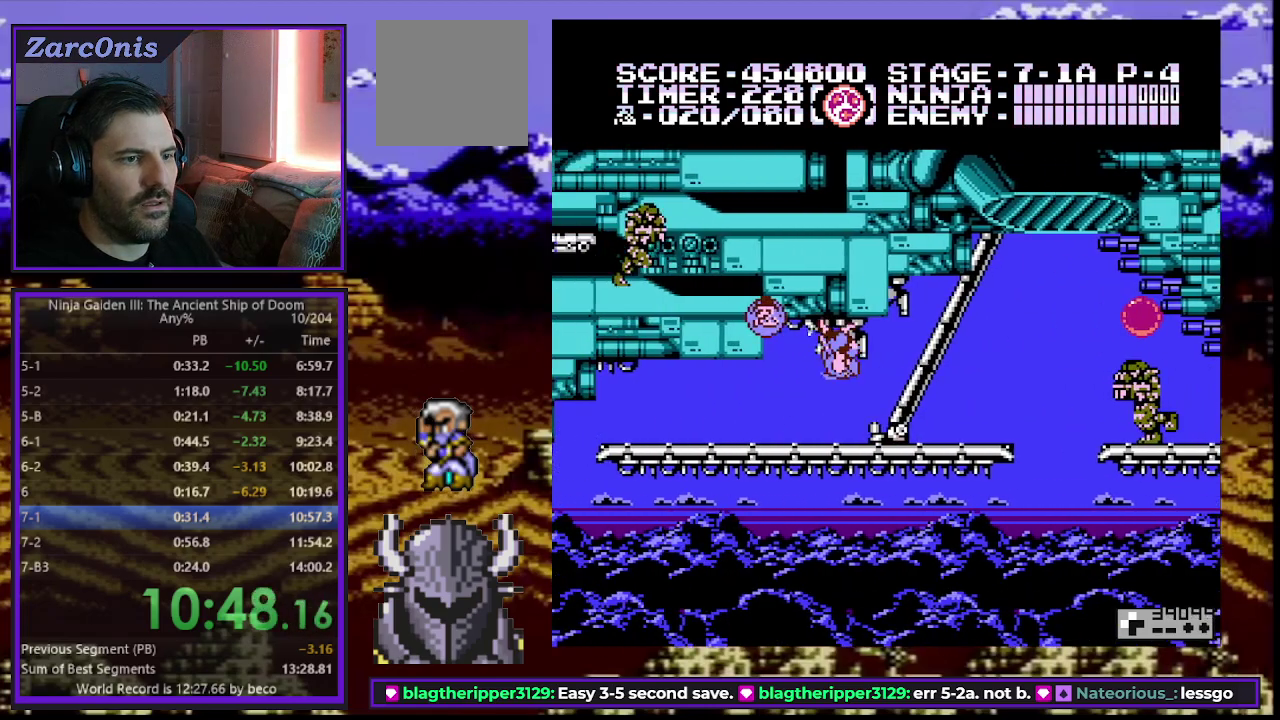
{"buttons": ["DPAD_UP", "DPAD_LEFT"], "events": [[33, "A", "down"], [183, "A", "up"], [333, "A", "down"], [433, "A", "up"]]}
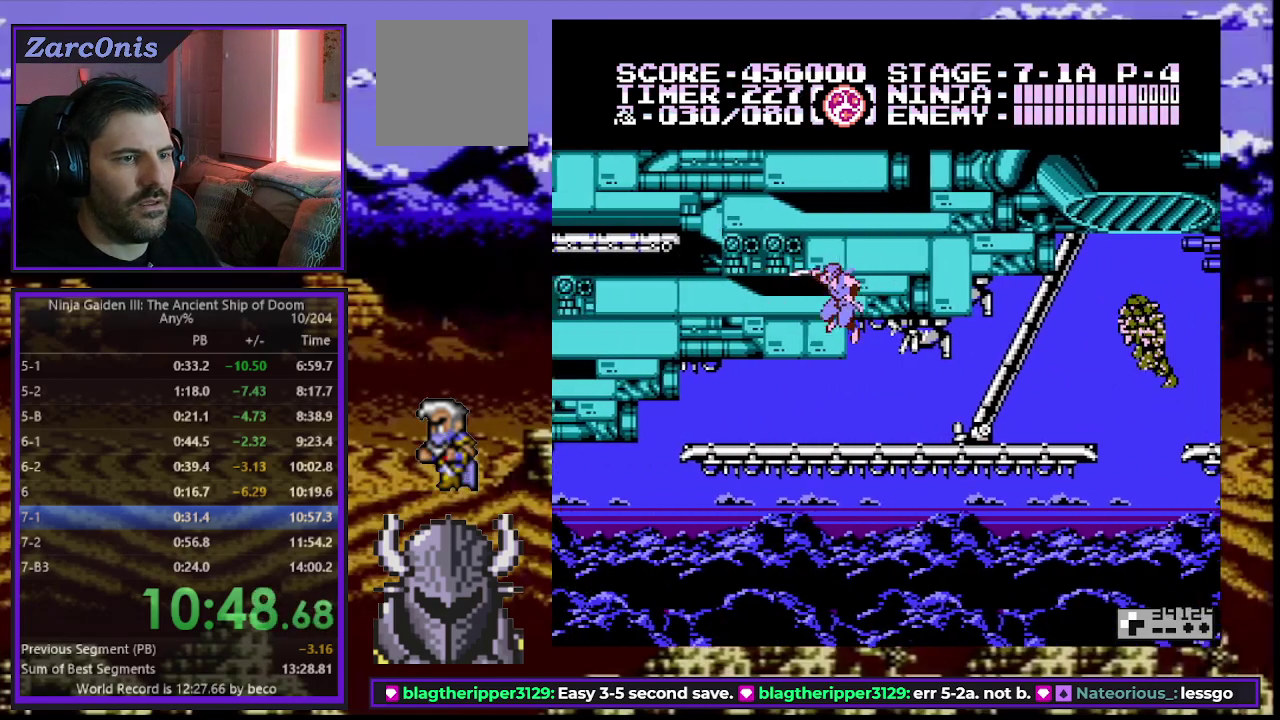
{"buttons": ["DPAD_UP", "DPAD_LEFT"], "events": []}
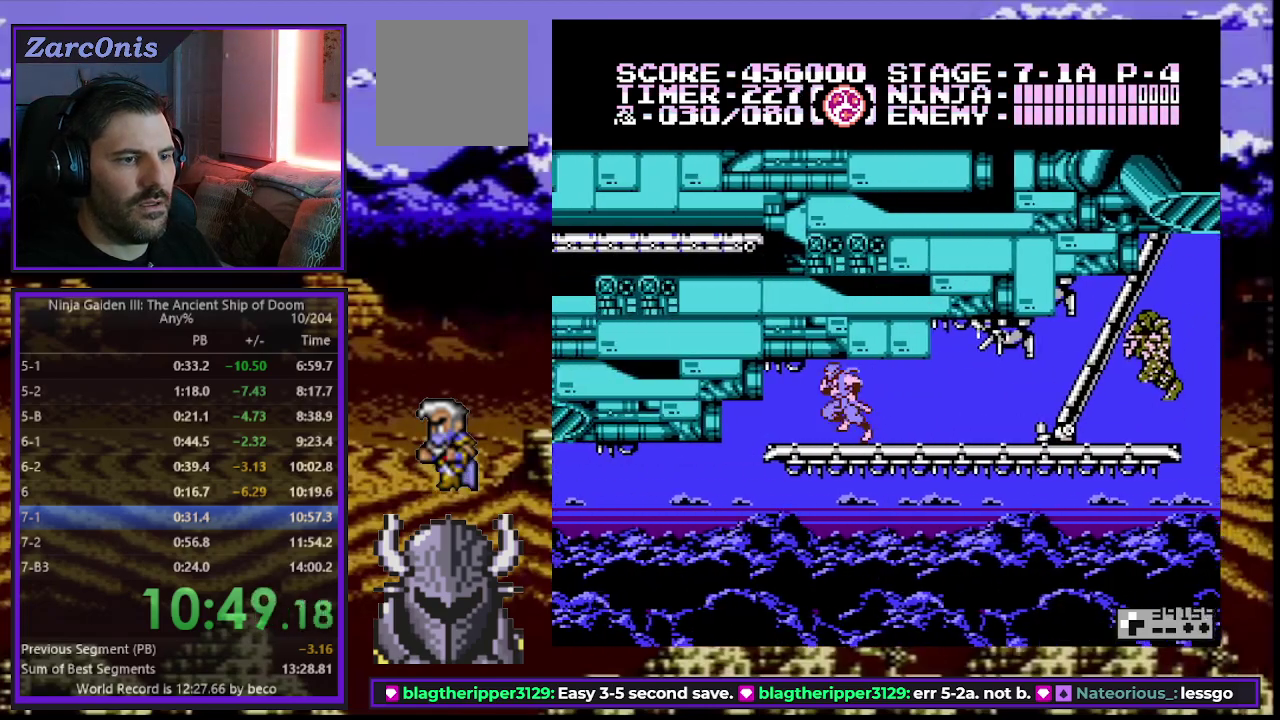
{"buttons": ["DPAD_UP", "DPAD_LEFT"], "events": [[200, "B", "down"], [417, "B", "up"]]}
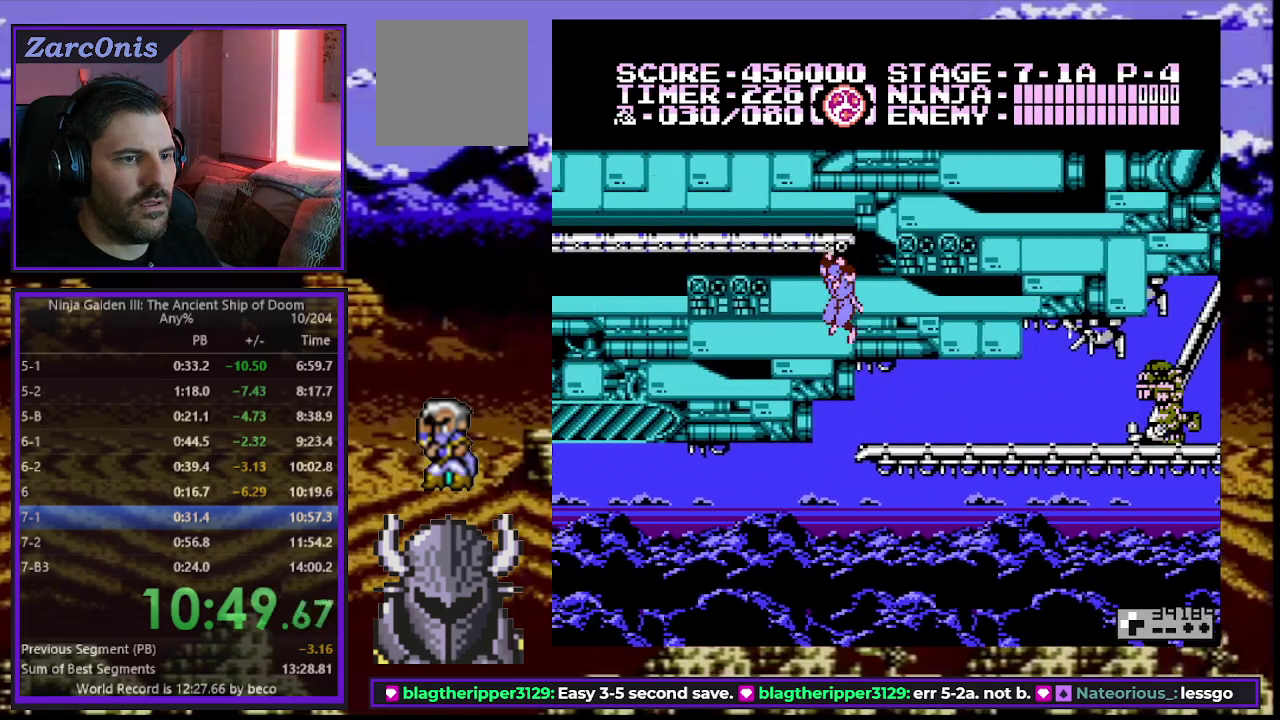
{"buttons": ["DPAD_UP", "DPAD_LEFT"], "events": [[83, "B", "down"], [250, "B", "up"]]}
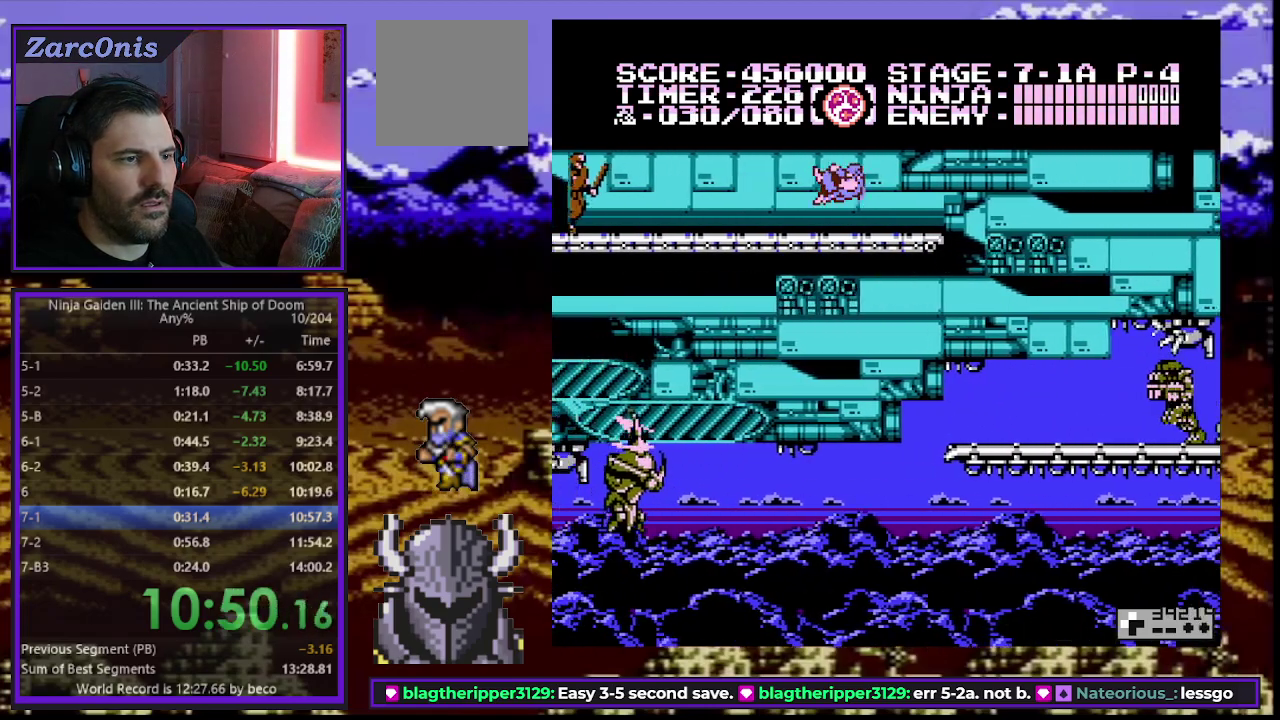
{"buttons": ["DPAD_UP", "DPAD_LEFT"], "events": []}
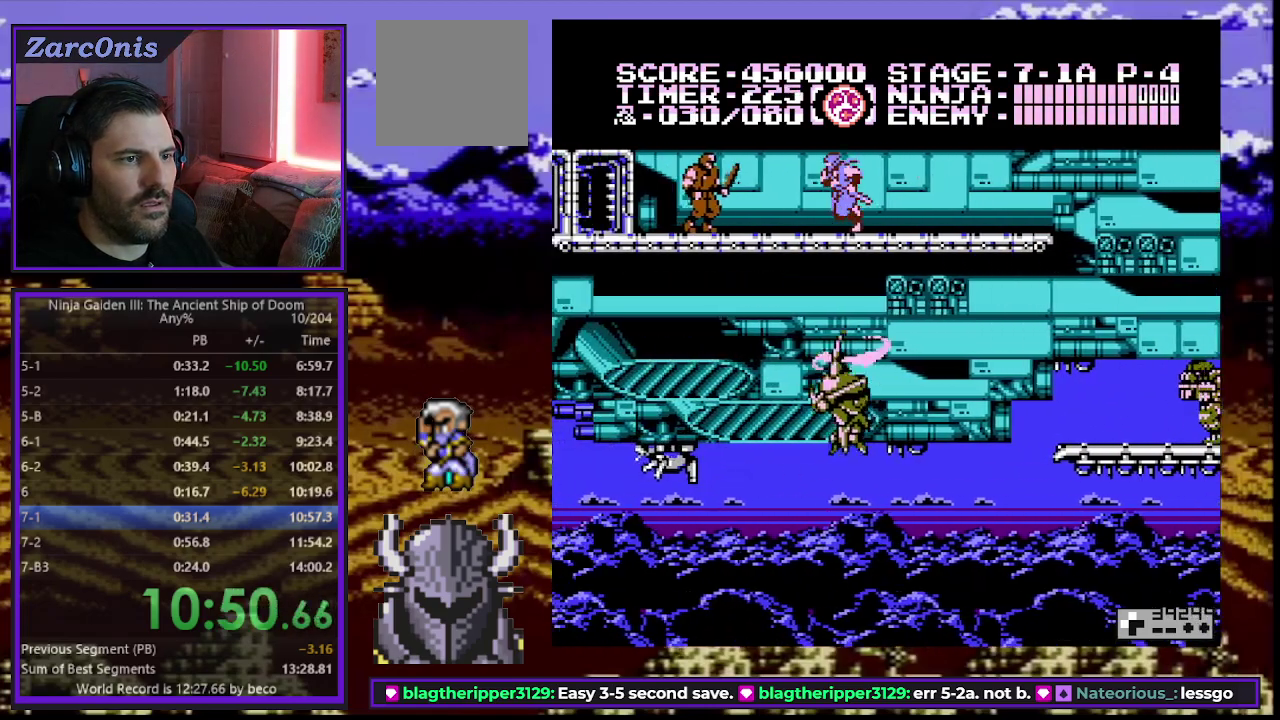
{"buttons": ["DPAD_UP", "DPAD_LEFT"], "events": [[50, "B", "down"], [83, "A", "down"], [233, "A", "up"], [233, "B", "up"]]}
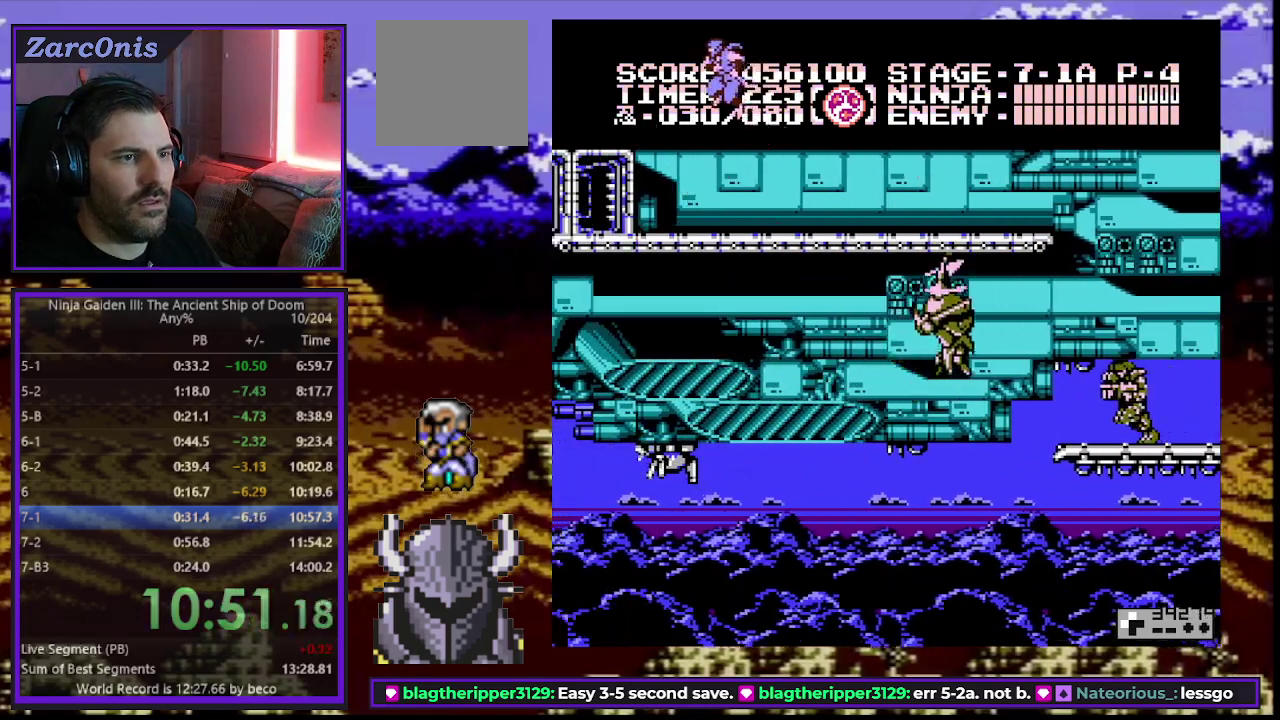
{"buttons": ["DPAD_UP", "DPAD_LEFT"], "events": [[350, "R2", "down"], [483, "R2", "up"]]}
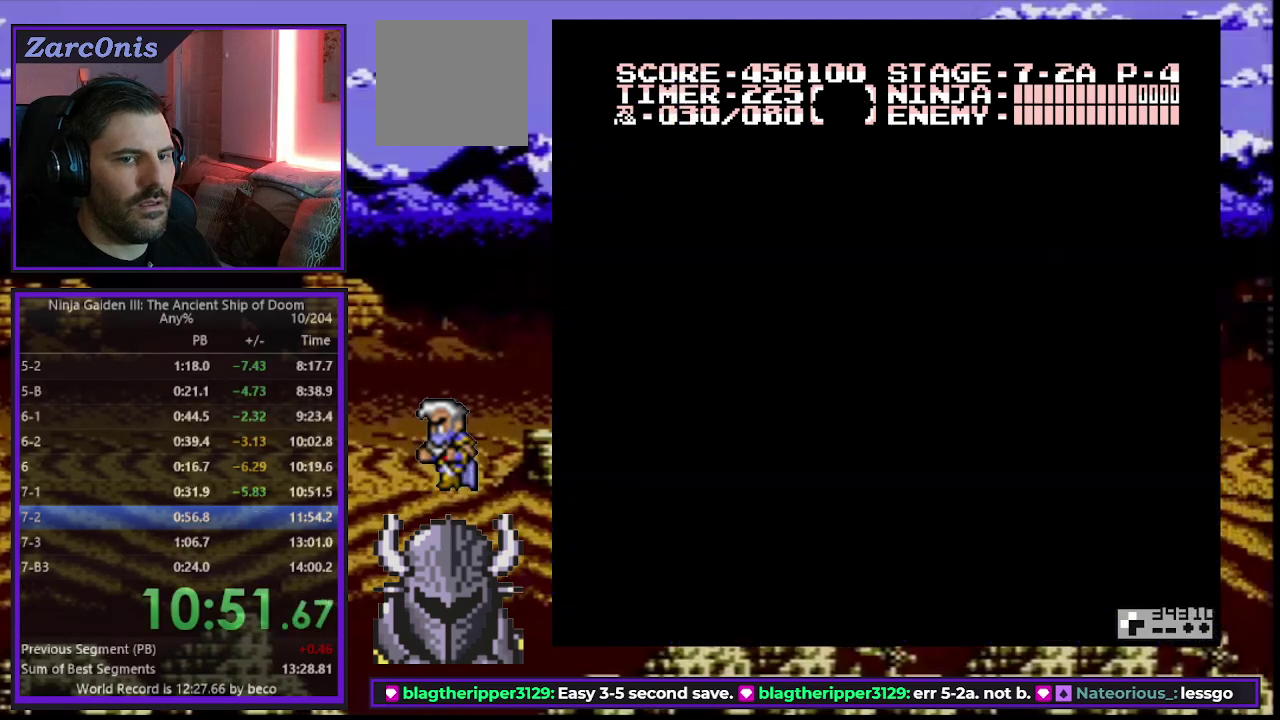
{"buttons": ["DPAD_RIGHT"], "events": [[33, "DPAD_LEFT", "up"], [50, "DPAD_RIGHT", "down"], [50, "DPAD_UP", "up"]]}
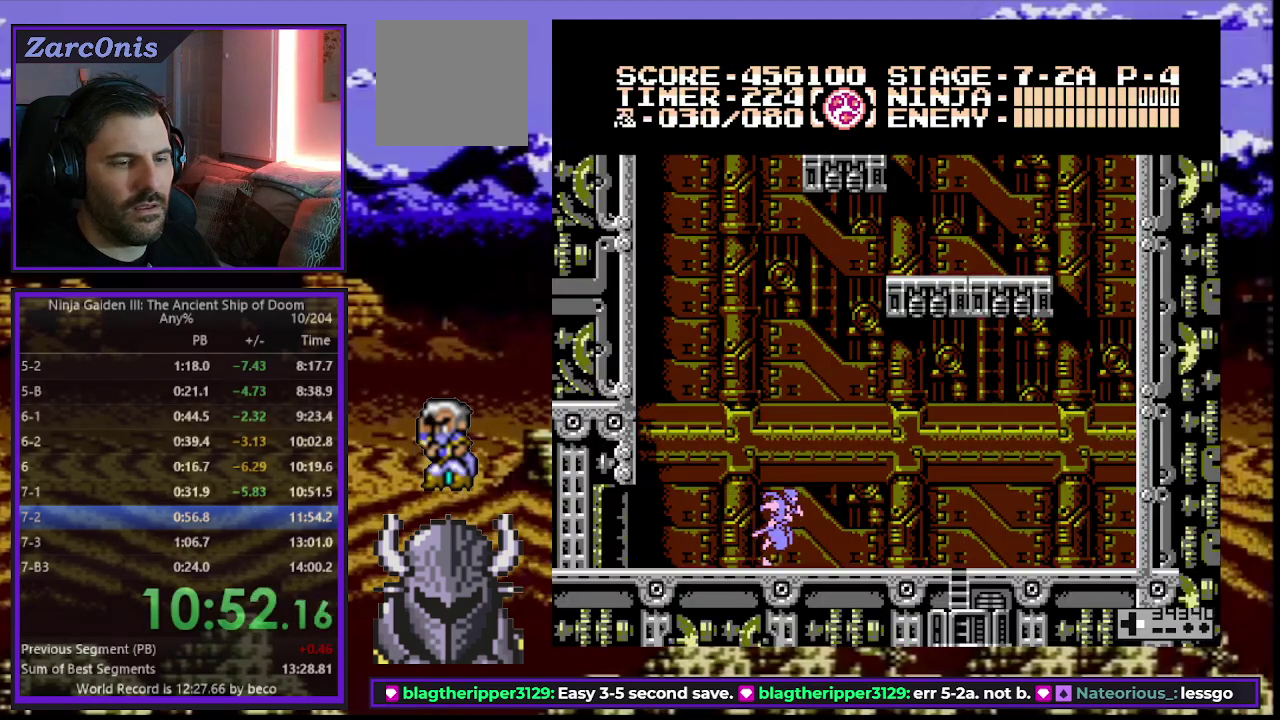
{"buttons": ["DPAD_RIGHT"], "events": []}
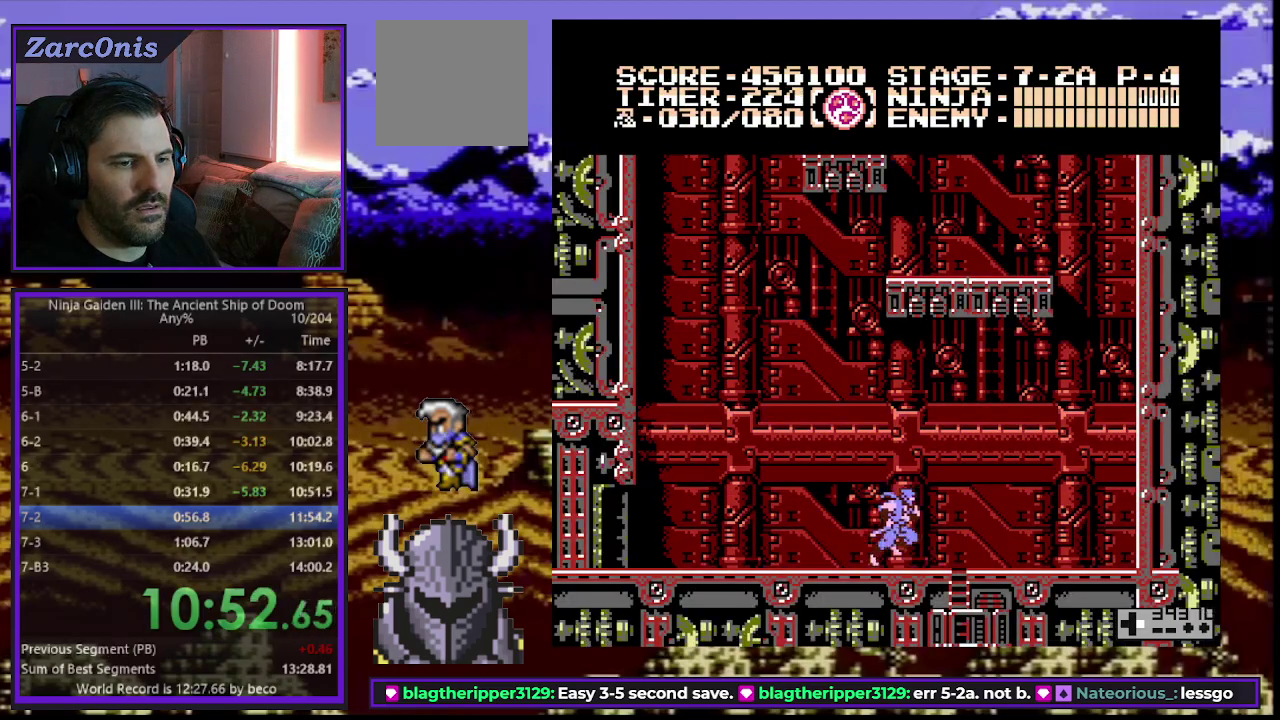
{"buttons": ["DPAD_UP", "DPAD_RIGHT"], "events": [[450, "DPAD_UP", "down"]]}